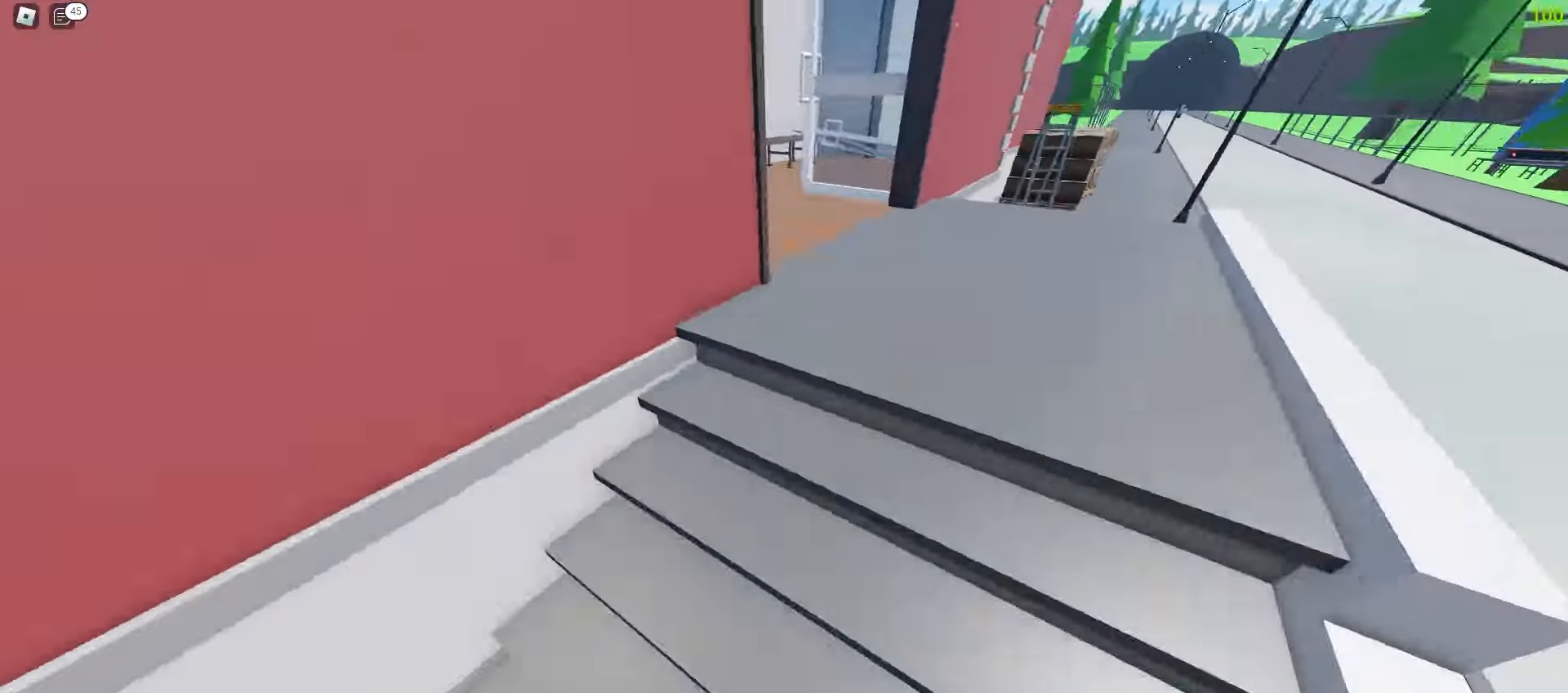
Gameplay with keyboard and mouse; each line is a JSON object with the keys and mouse buttons held at the frame after it. "events" lists presses ("down") and releases ("up") of "a", "ctrl", "d", "e", "f", "q", "r", "s", "shift", "tab", "w", "mouse_left", "mouse_wheel", "mouse_right", "mouse_mb4" and "mouse_mb5" between this image and that frame as [ms after this image, input, new state], when the widget could be followed in between; "space" appears only as held states. "mouse_left", "mouse_wheel", "mouse_right", "mouse_mb4", "mouse_mb5" = the "left", "wheel", "right", "mb4", "mb5" buttons of the "mouse" list. No other keys are recorded. "wheel" means that the mouse wheel is clicked or scrolled. Mouse movement is not recorded.
{"keys": ["d", "w"], "mouse": []}
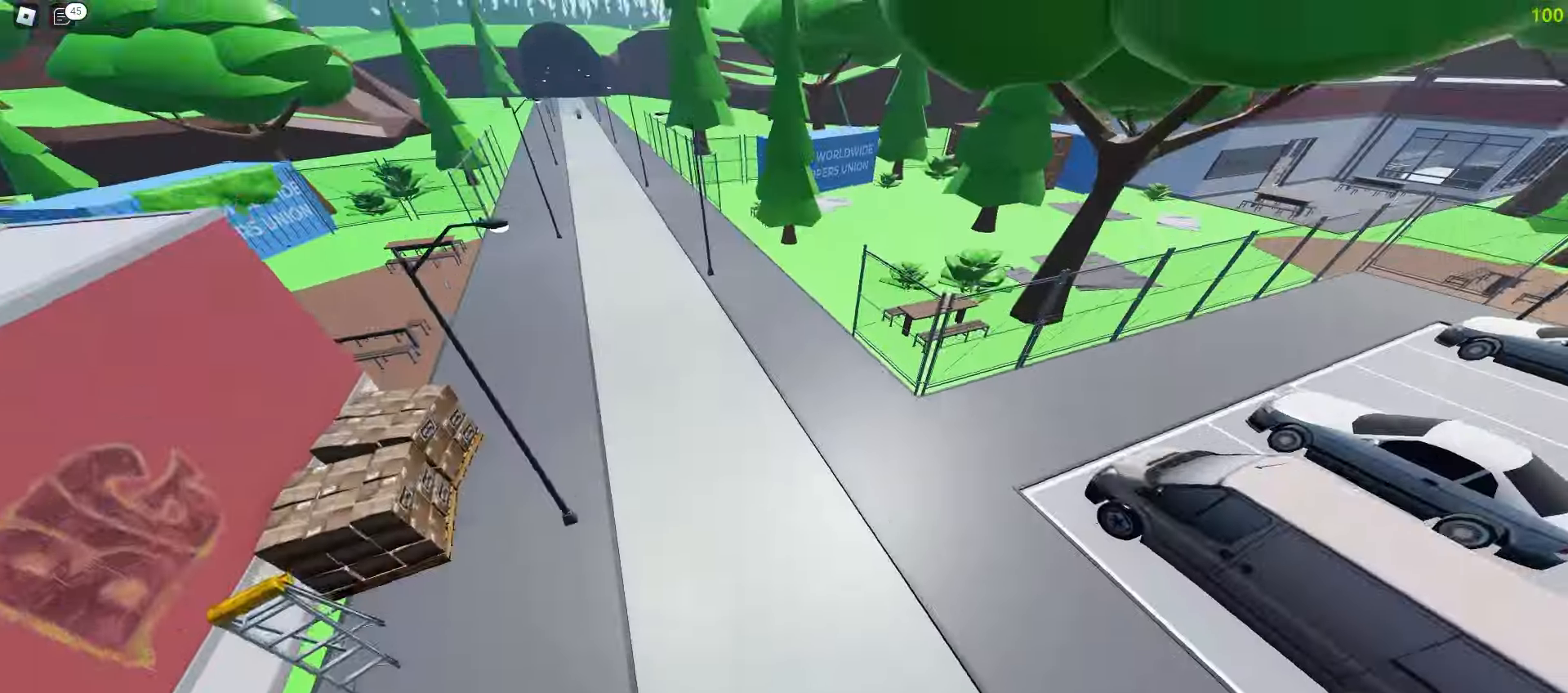
{"keys": ["d", "w"], "mouse": [], "events": []}
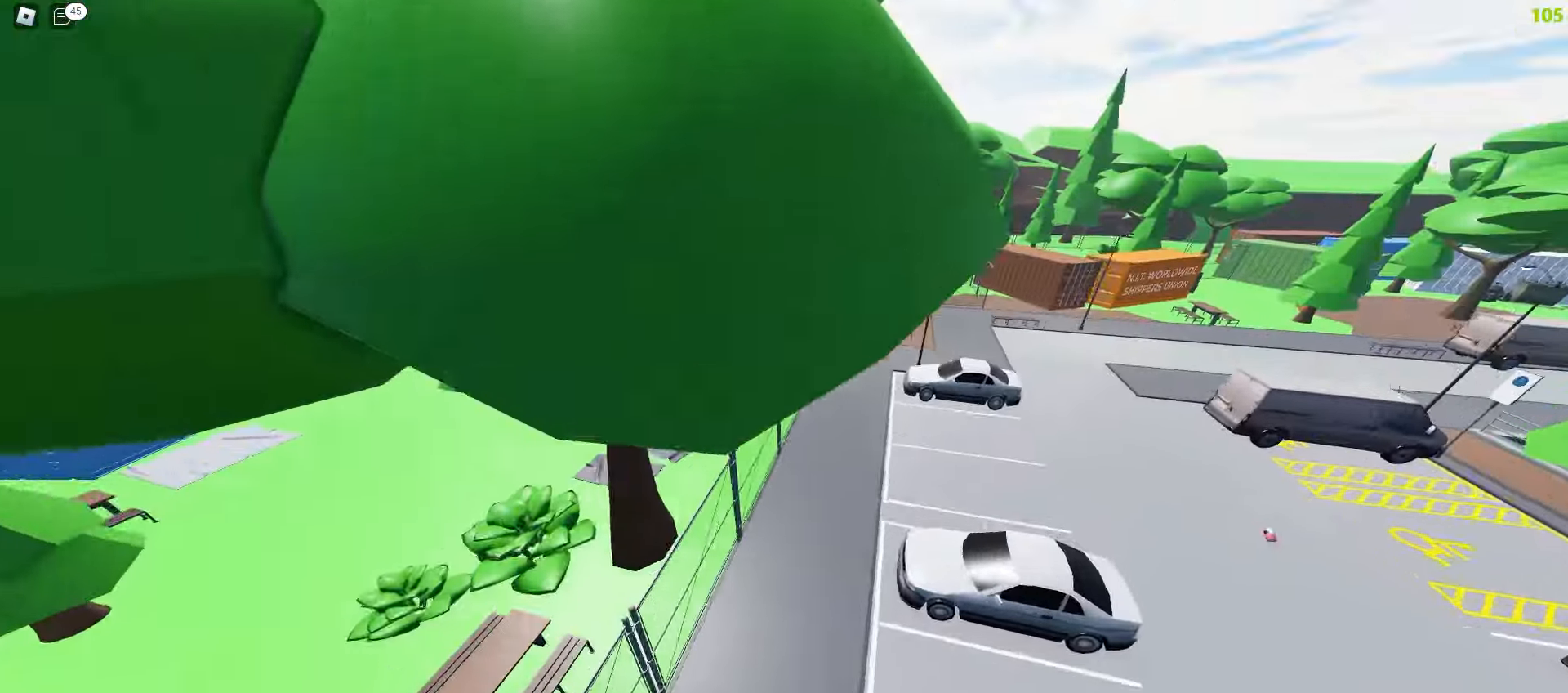
{"keys": ["a", "space", "w"], "mouse": []}
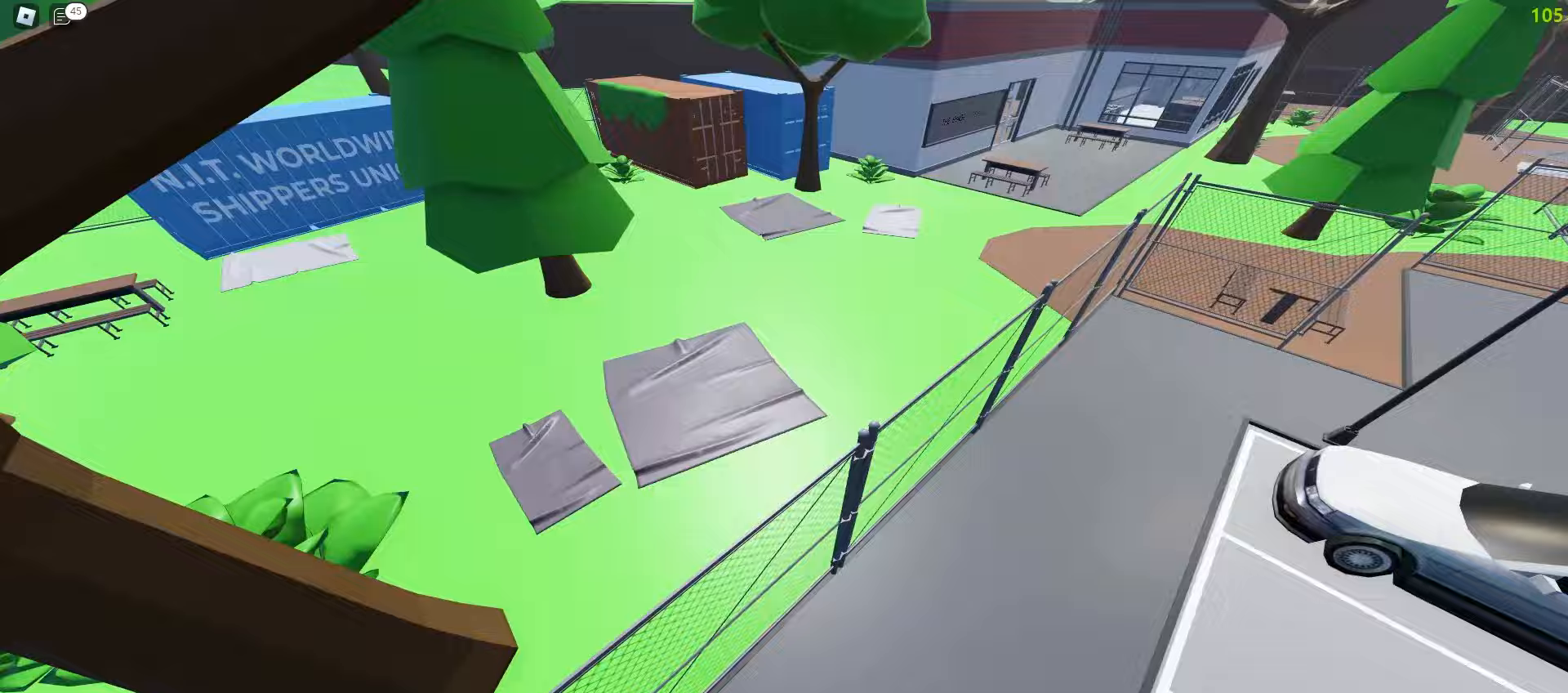
{"keys": ["d", "w"], "mouse": []}
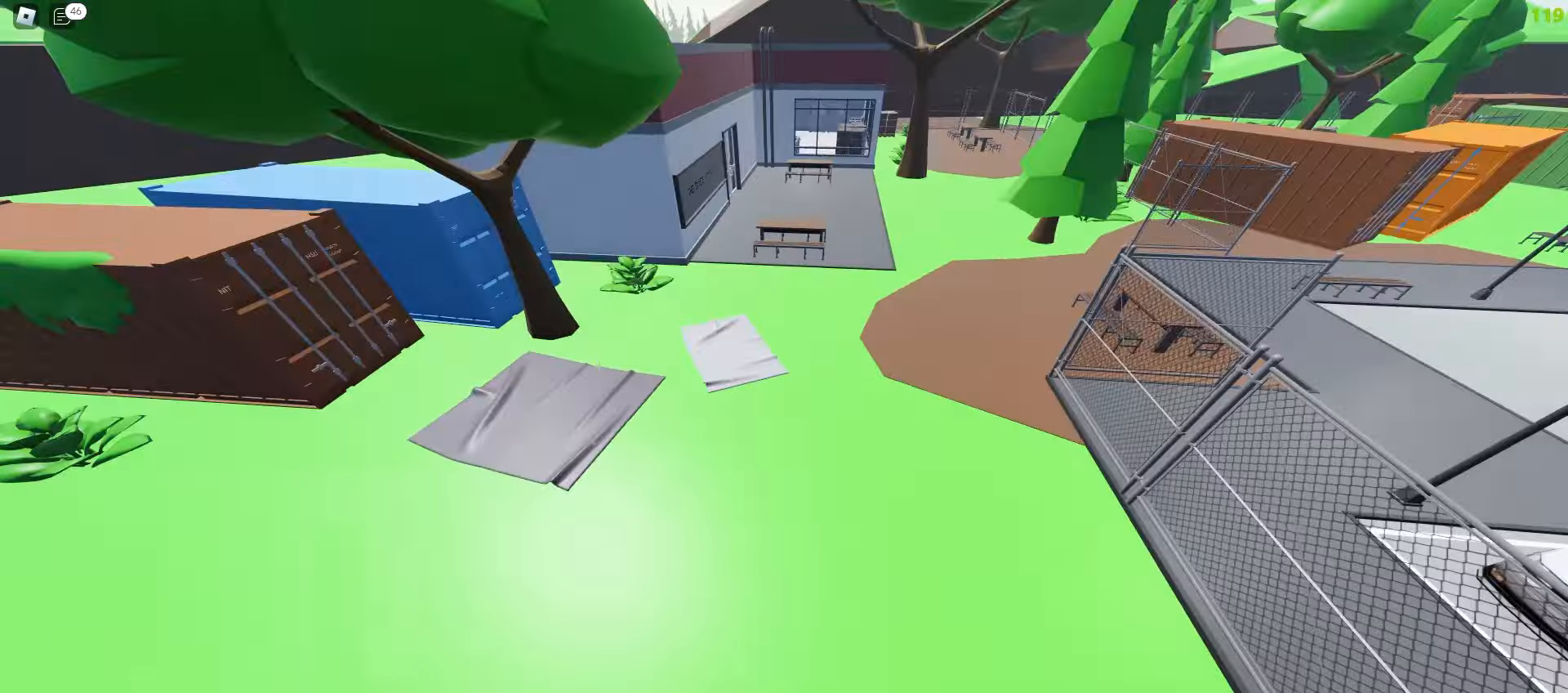
{"keys": ["d", "w"], "mouse": [], "events": [[183, "d", "up"], [300, "d", "down"]]}
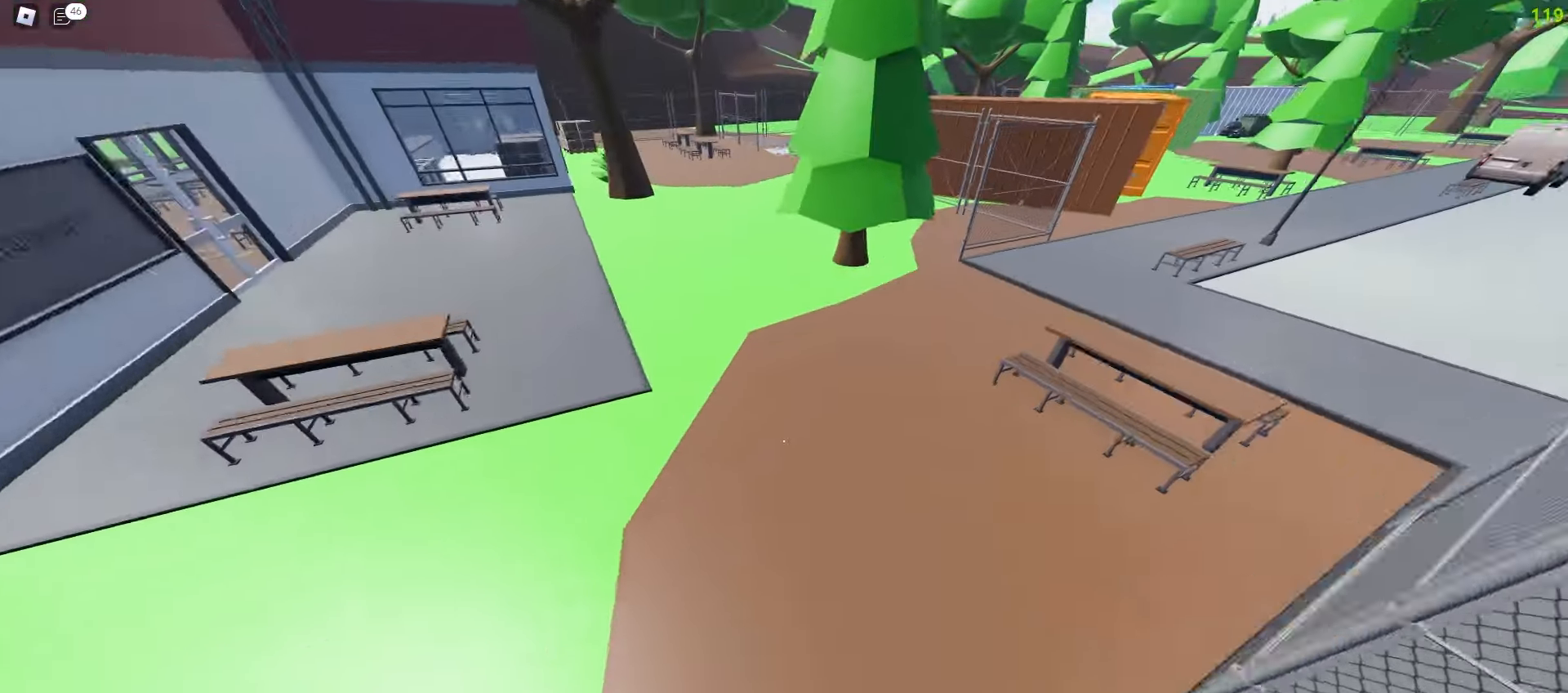
{"keys": ["a", "space", "w"], "mouse": []}
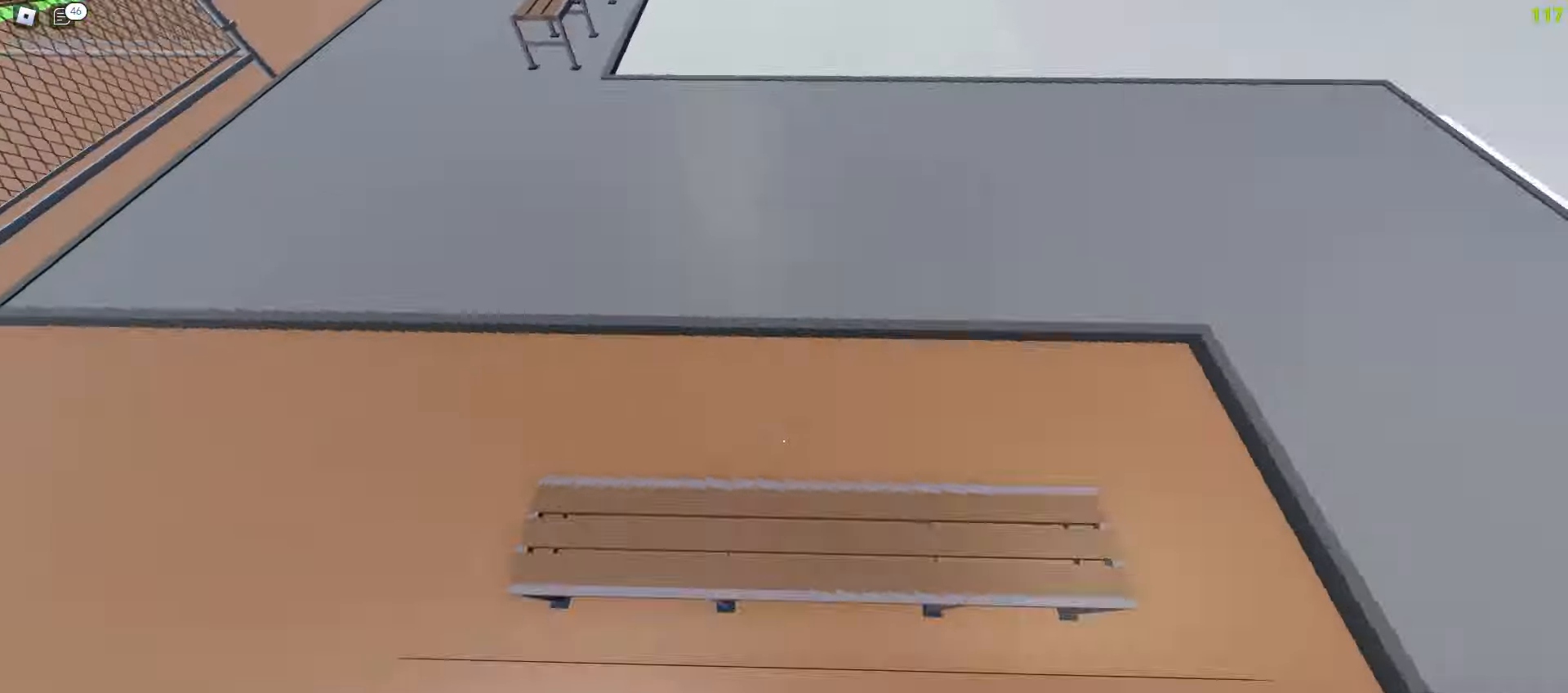
{"keys": ["w"], "mouse": []}
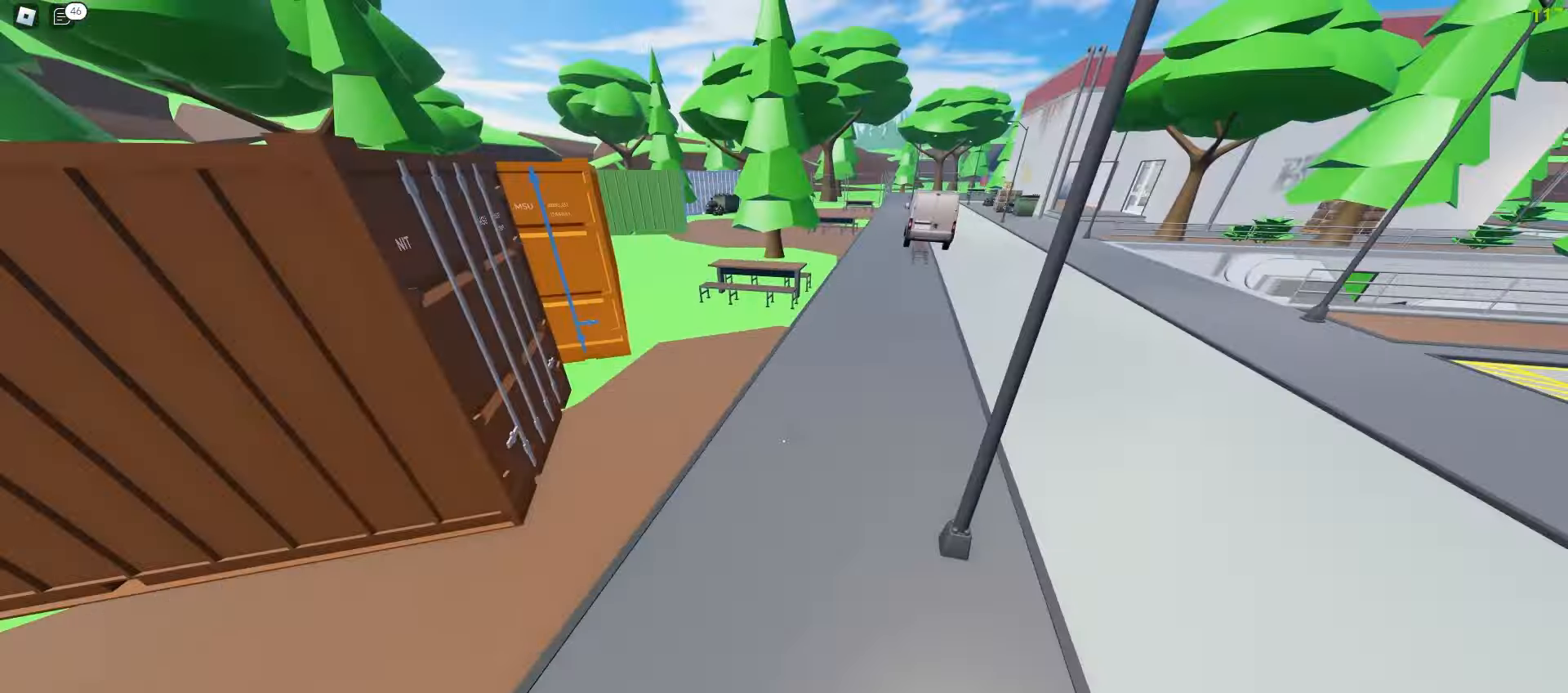
{"keys": ["a", "w"], "mouse": [], "events": [[33, "a", "down"], [183, "a", "up"], [183, "d", "down"], [317, "a", "down"], [317, "d", "up"]]}
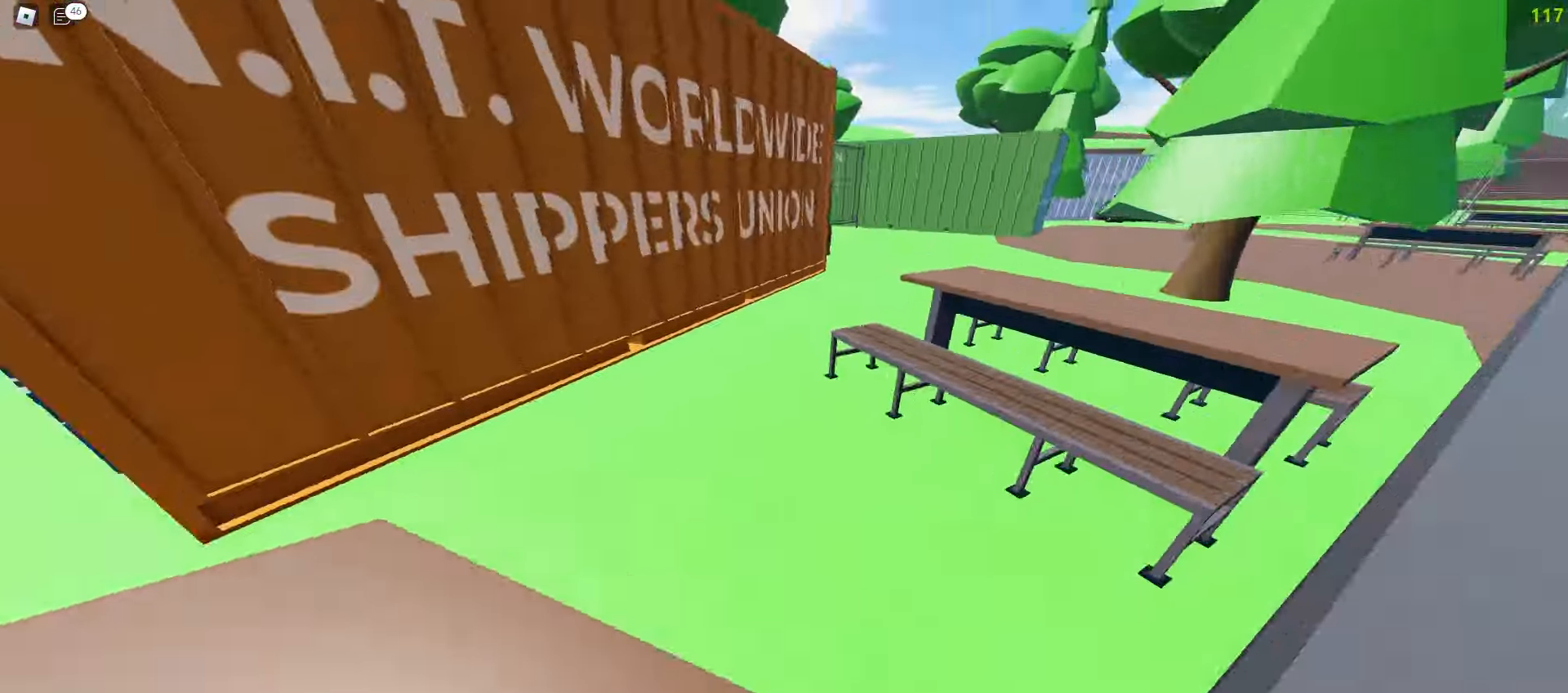
{"keys": ["a", "w"], "mouse": [], "events": [[17, "a", "up"], [17, "d", "down"], [333, "a", "down"], [333, "d", "up"]]}
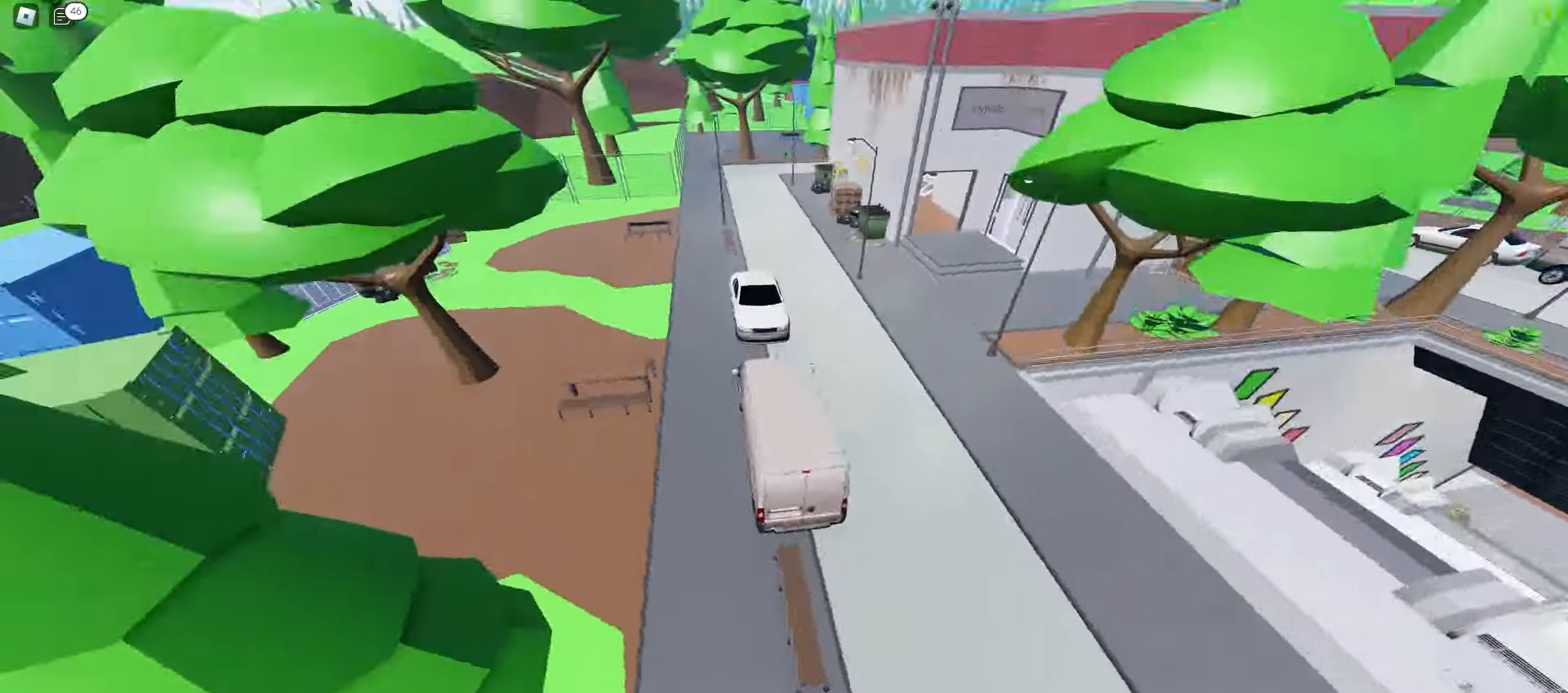
{"keys": ["a", "w"], "mouse": [], "events": []}
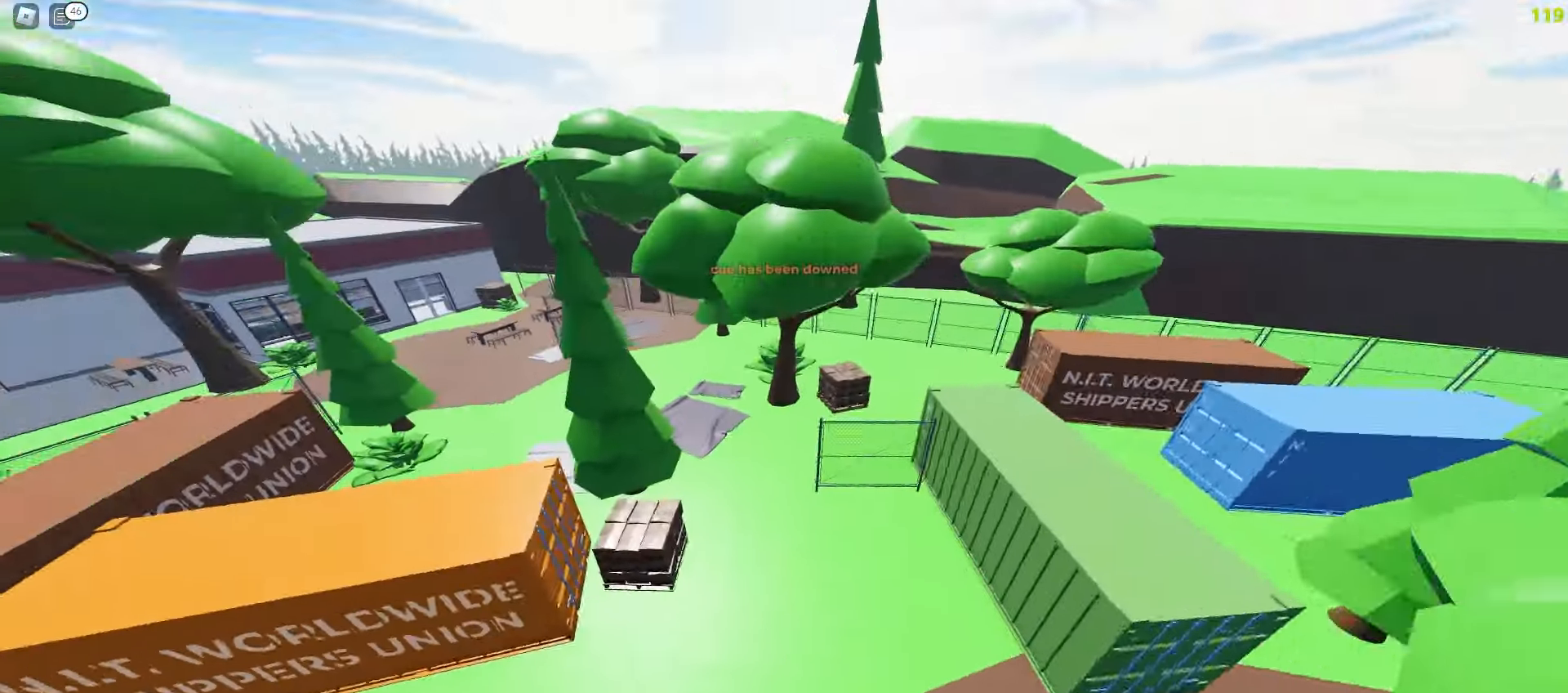
{"keys": ["d", "w"], "mouse": [], "events": [[67, "a", "up"], [67, "d", "down"], [250, "a", "down"], [250, "d", "up"], [467, "d", "down"], [483, "a", "up"]]}
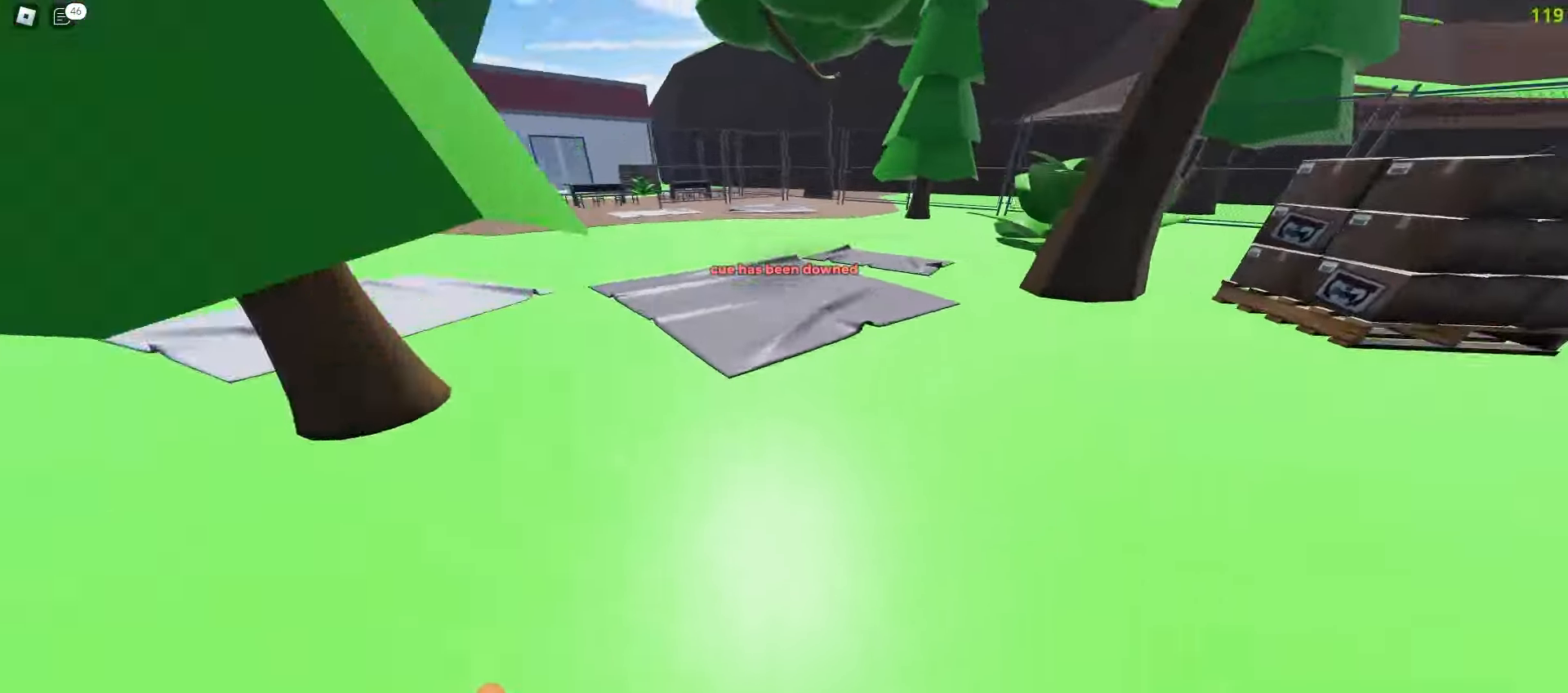
{"keys": ["w"], "mouse": [], "events": [[100, "d", "up"], [117, "a", "down"], [350, "a", "up"]]}
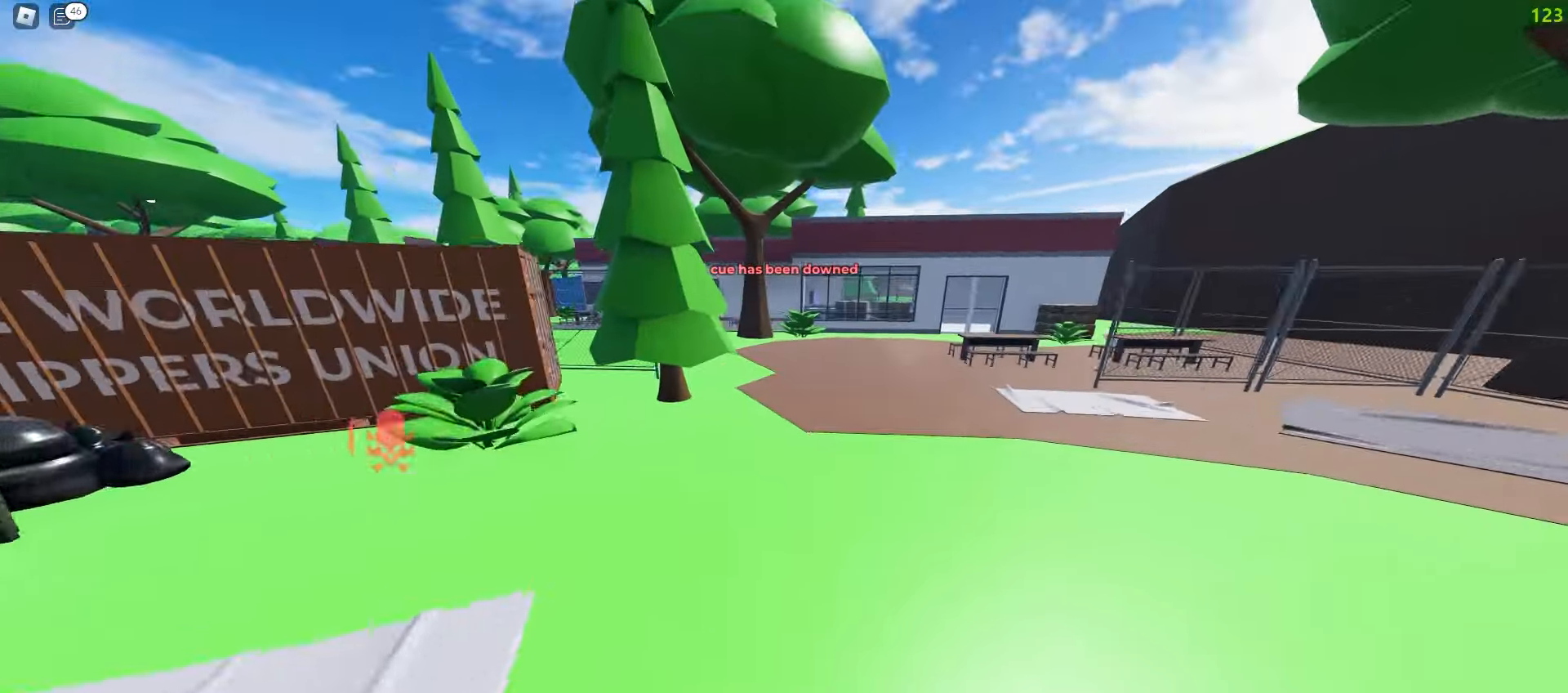
{"keys": ["d", "w"], "mouse": [], "events": [[133, "d", "down"], [300, "a", "down"], [317, "d", "up"], [483, "a", "up"], [483, "d", "down"]]}
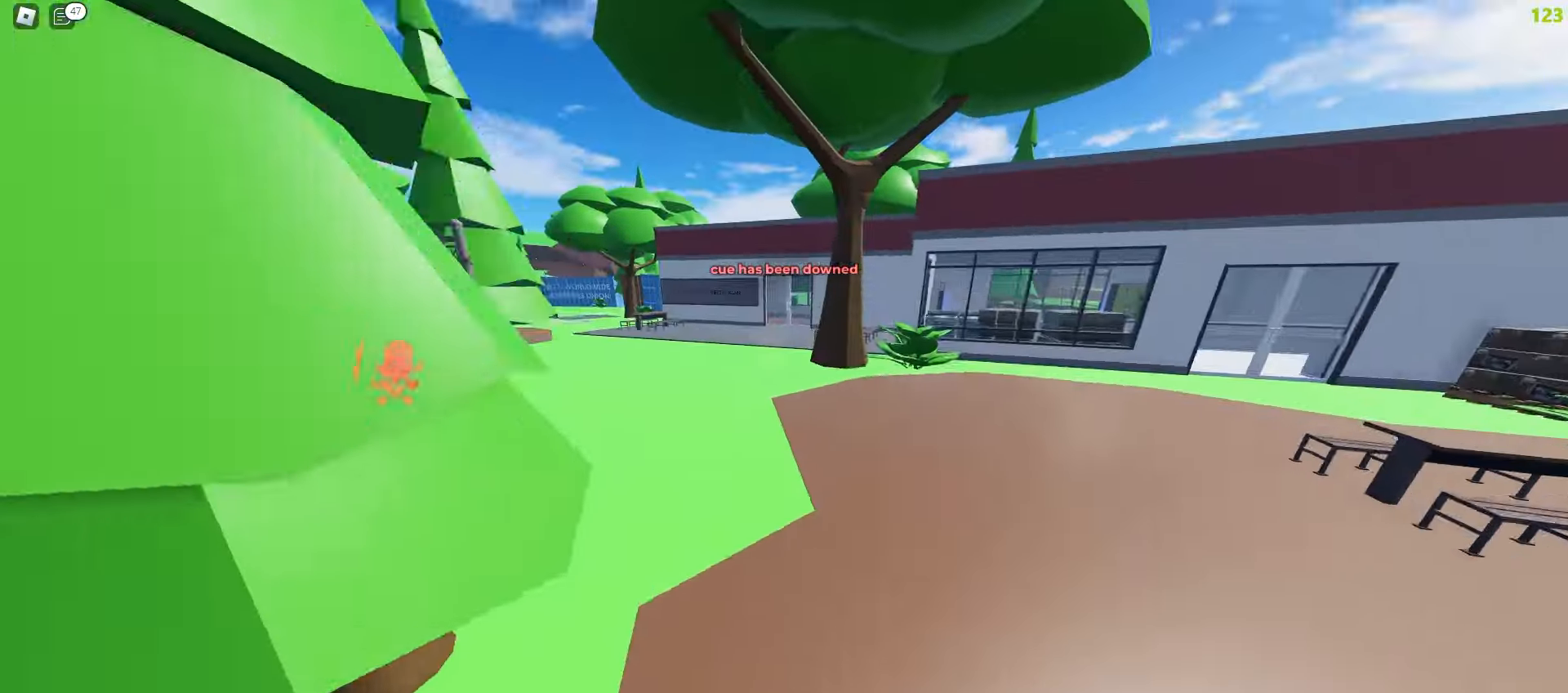
{"keys": ["a", "w"], "mouse": [], "events": [[417, "a", "down"], [417, "d", "up"]]}
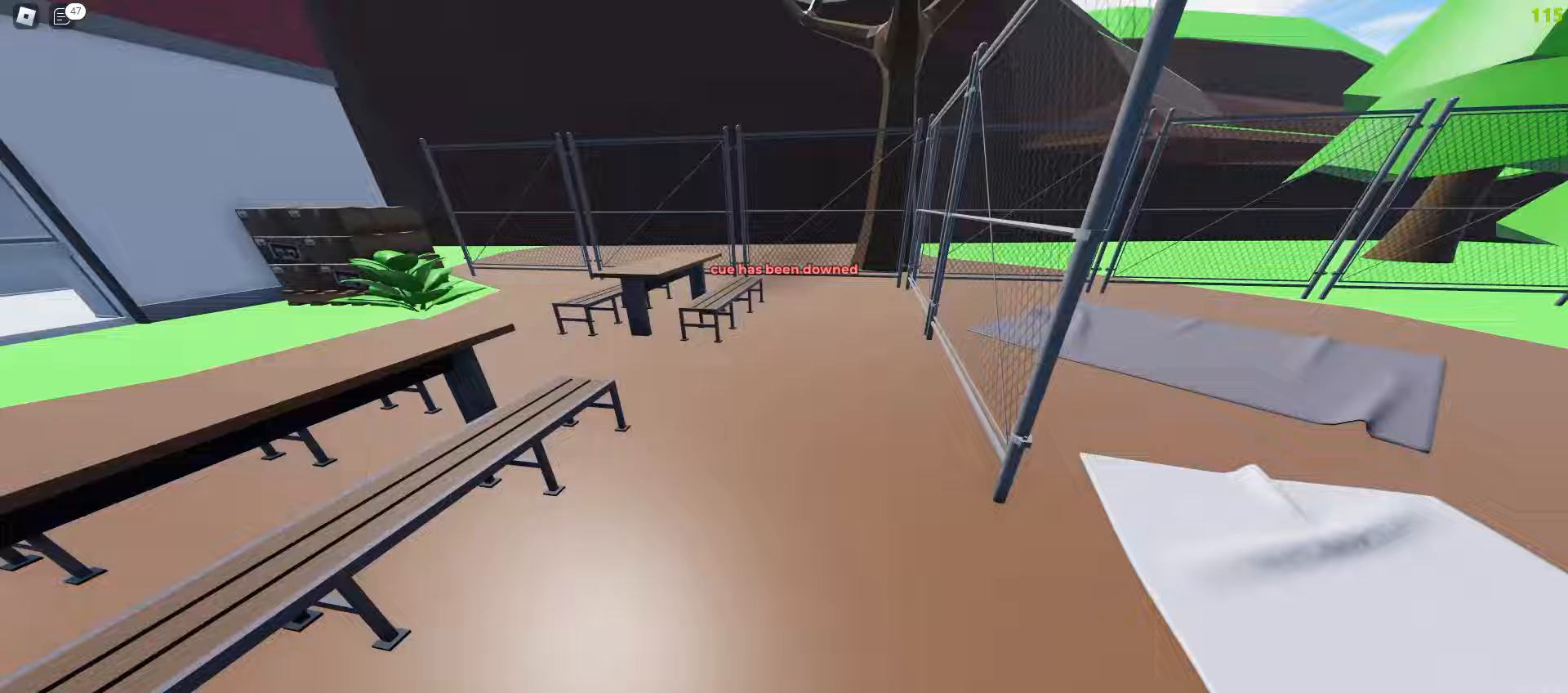
{"keys": ["w"], "mouse": [], "events": [[500, "a", "up"]]}
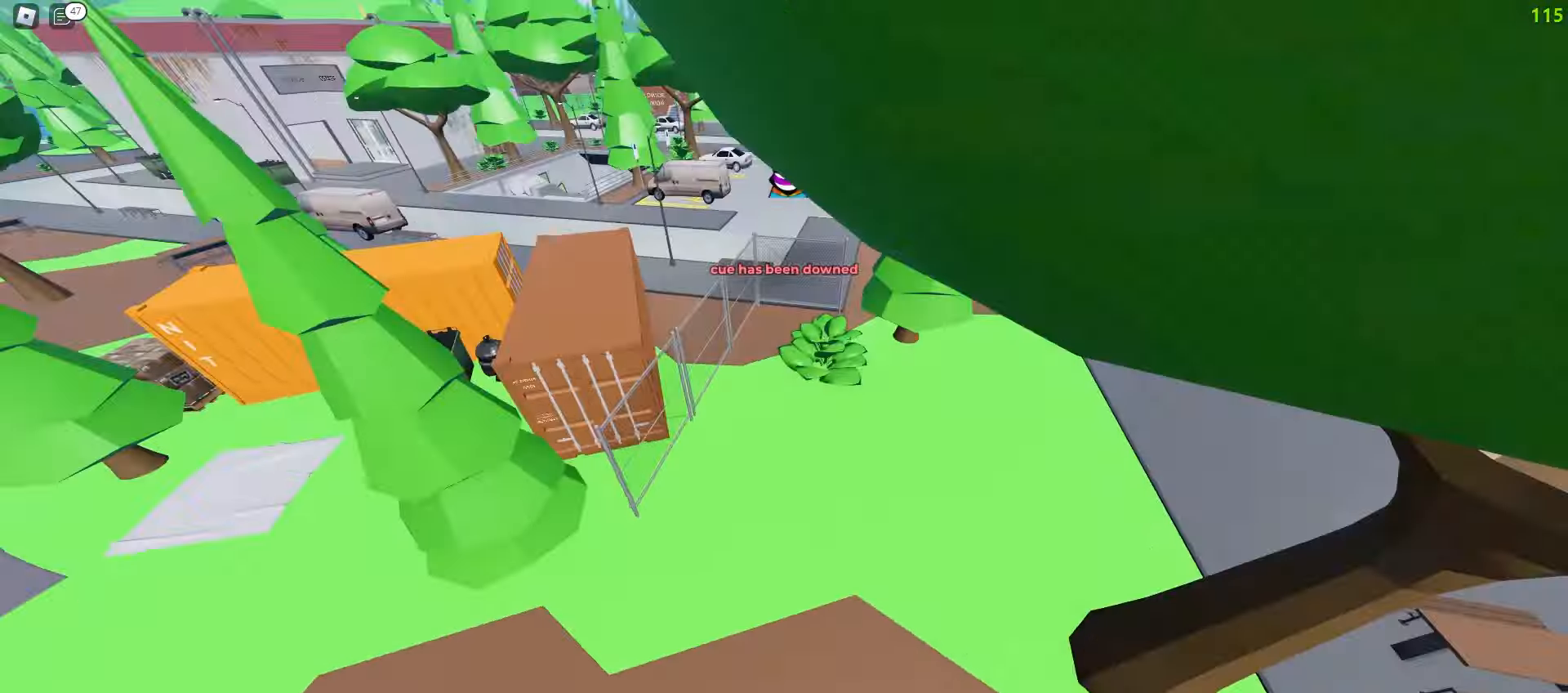
{"keys": ["a", "w"], "mouse": [], "events": [[67, "d", "down"], [150, "d", "up"], [267, "a", "down"]]}
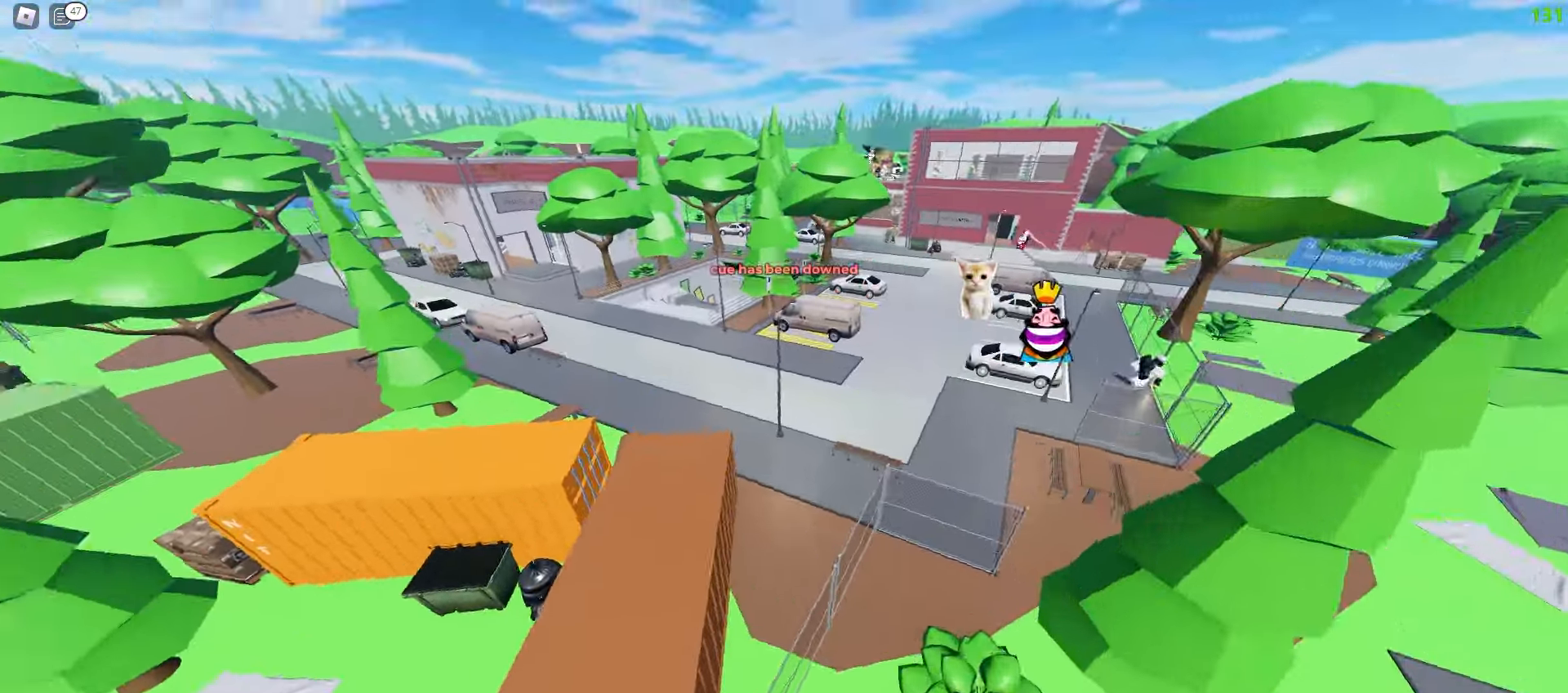
{"keys": ["a", "space", "w"], "mouse": []}
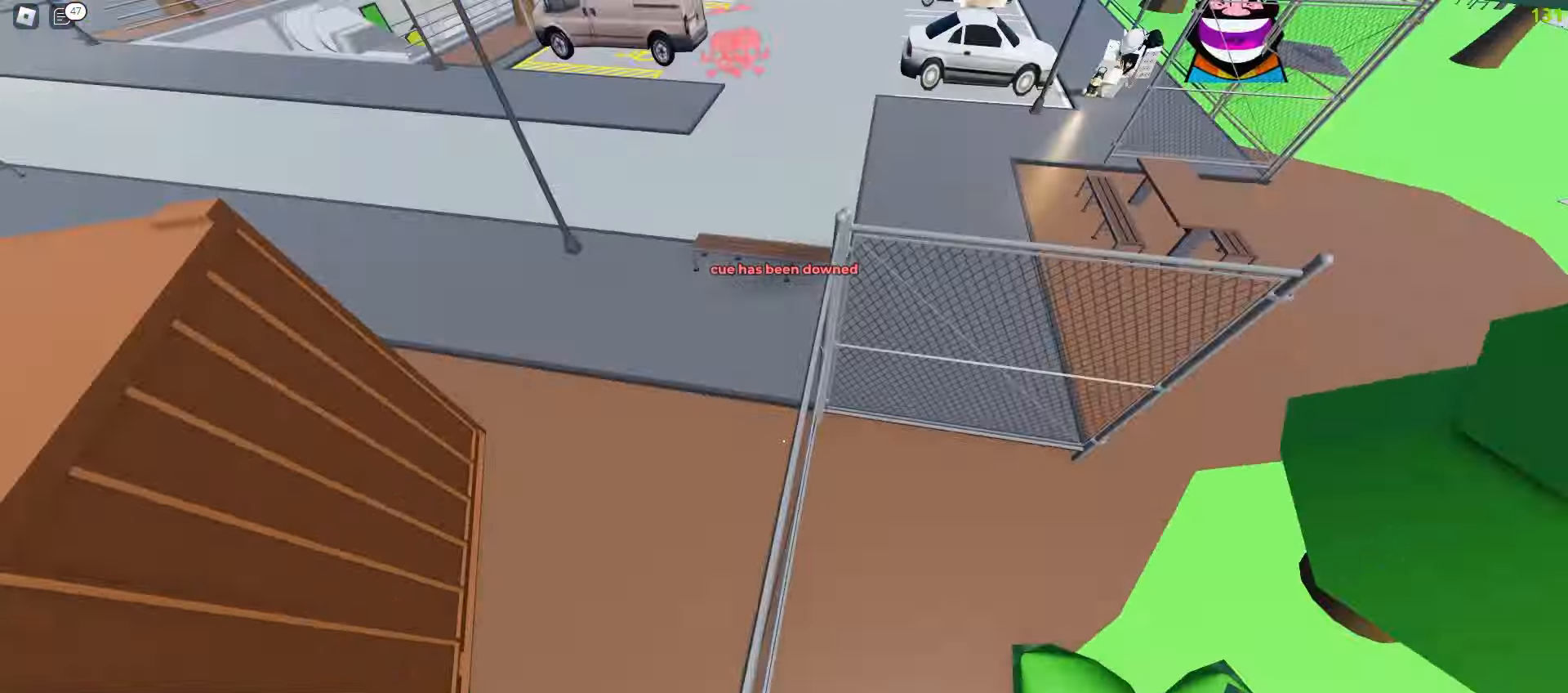
{"keys": ["d", "w"], "mouse": []}
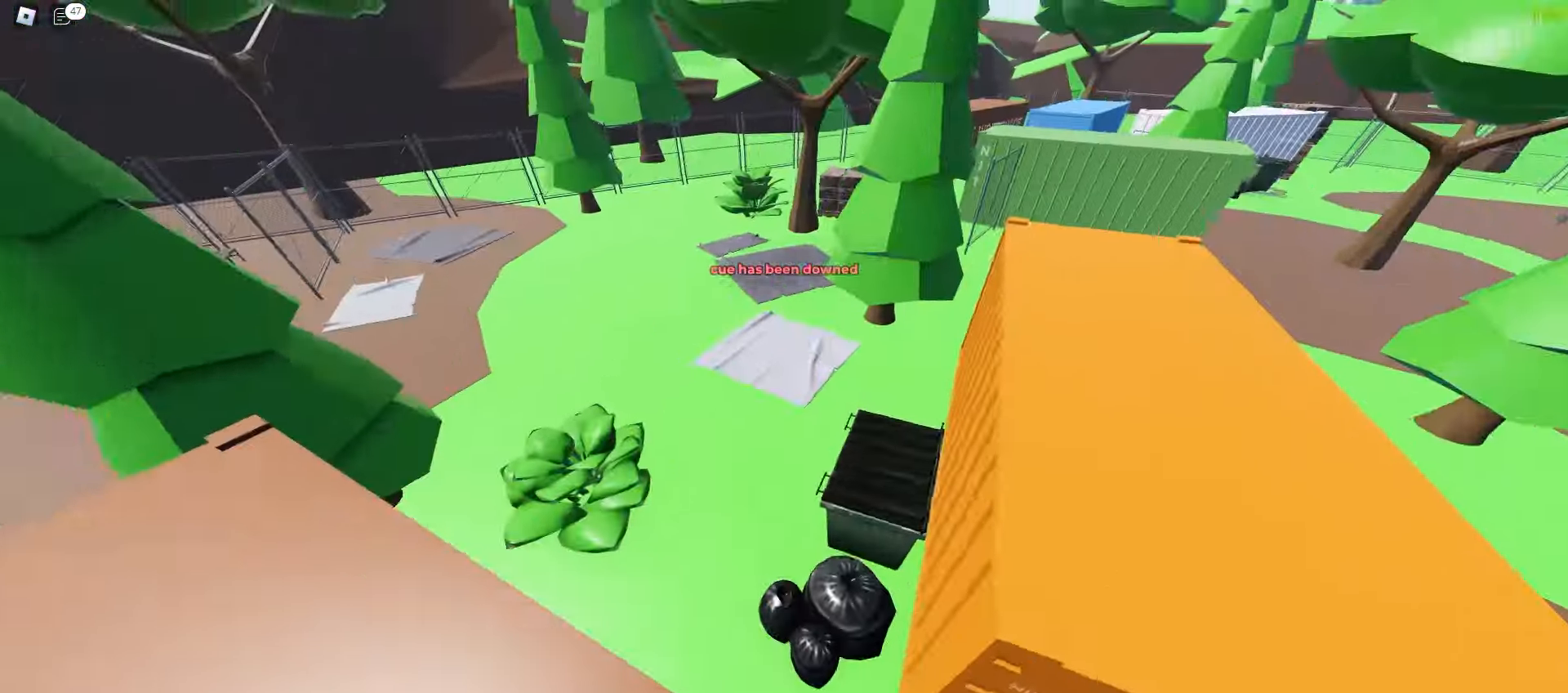
{"keys": ["w"], "mouse": [], "events": [[467, "d", "up"]]}
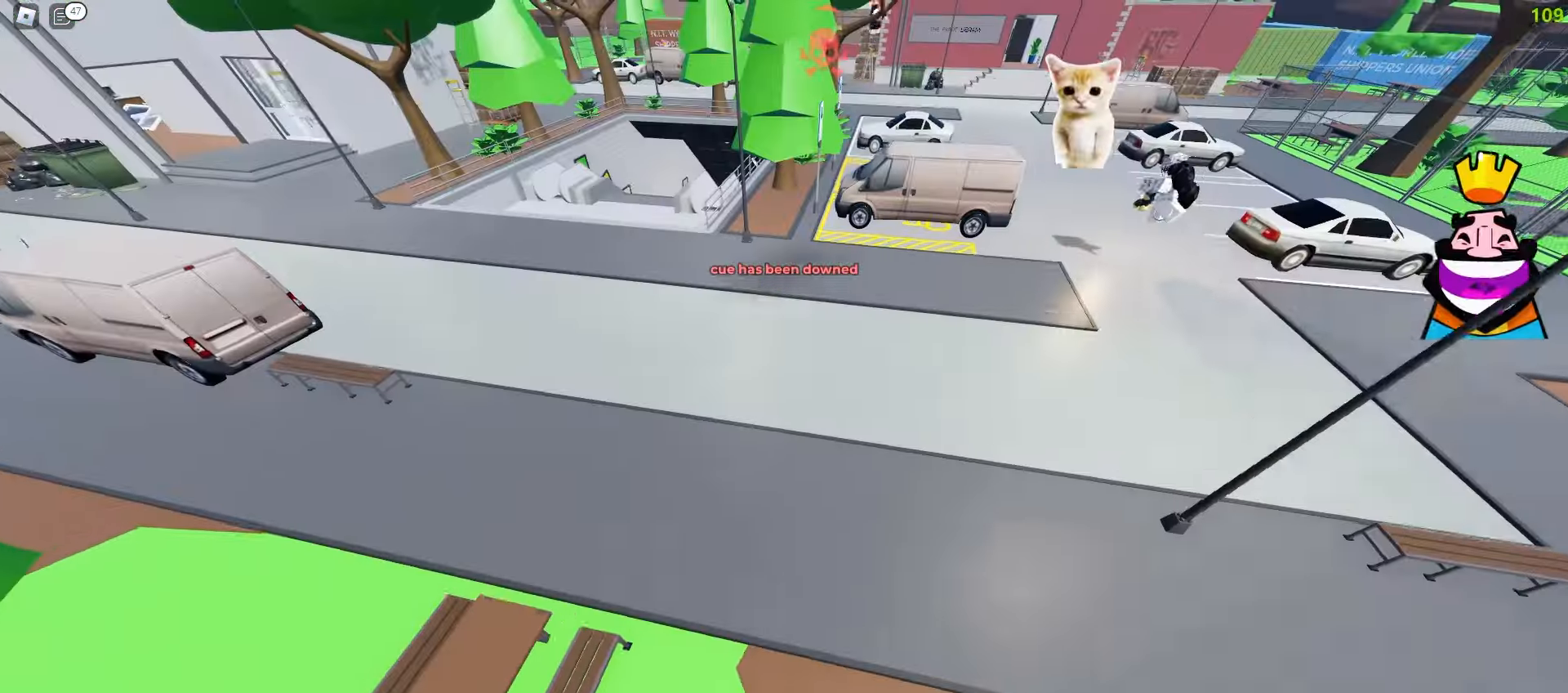
{"keys": ["a", "w"], "mouse": [], "events": [[167, "a", "down"]]}
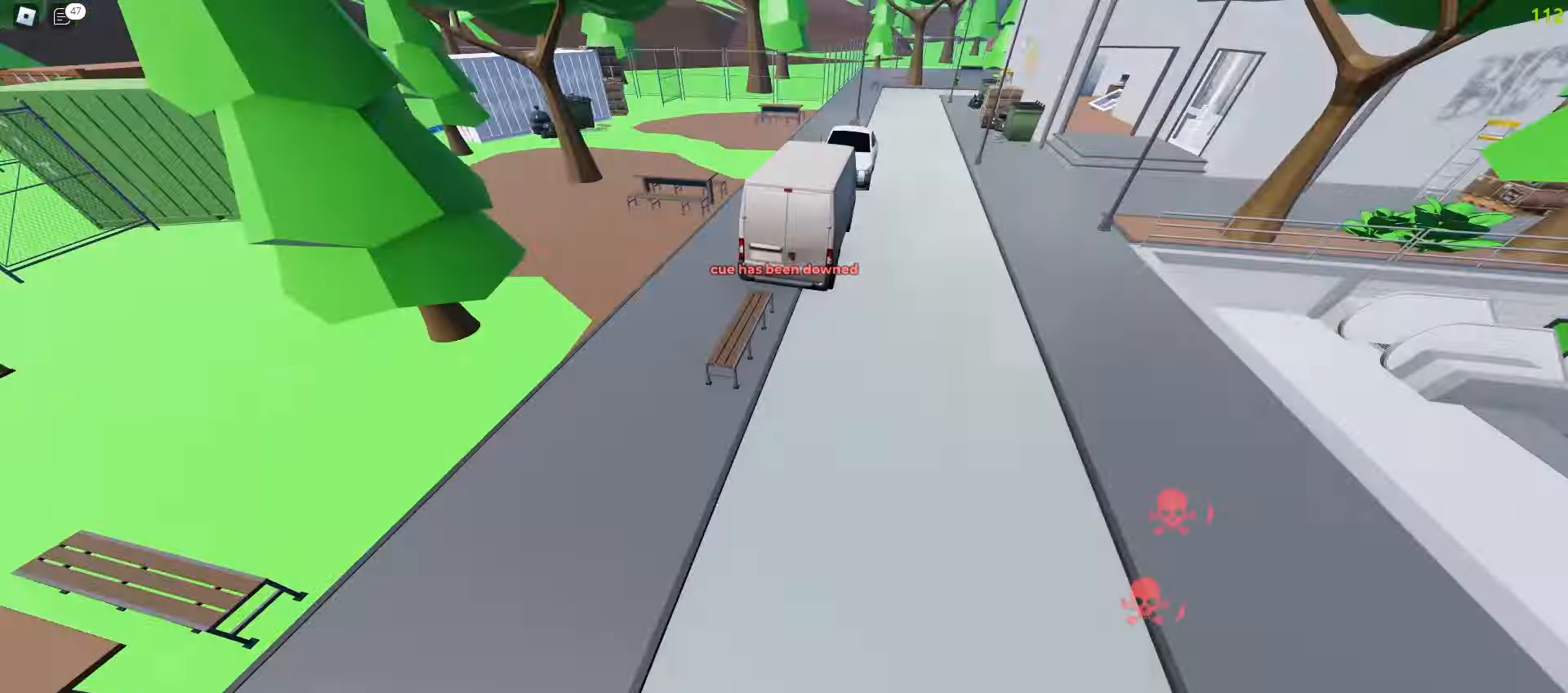
{"keys": ["a", "w"], "mouse": [], "events": [[200, "a", "up"], [200, "d", "down"], [333, "a", "down"], [333, "d", "up"]]}
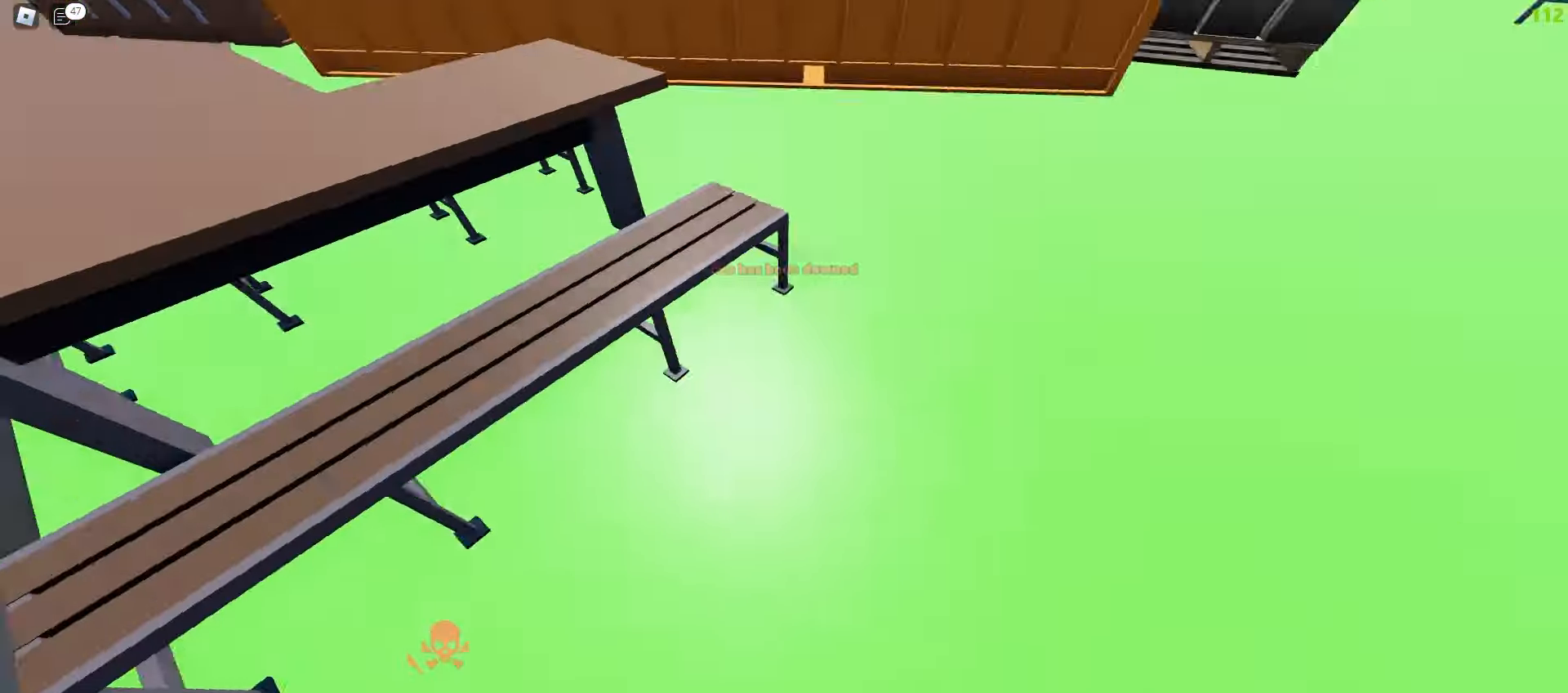
{"keys": ["d", "w"], "mouse": [], "events": [[350, "d", "down"], [367, "a", "up"]]}
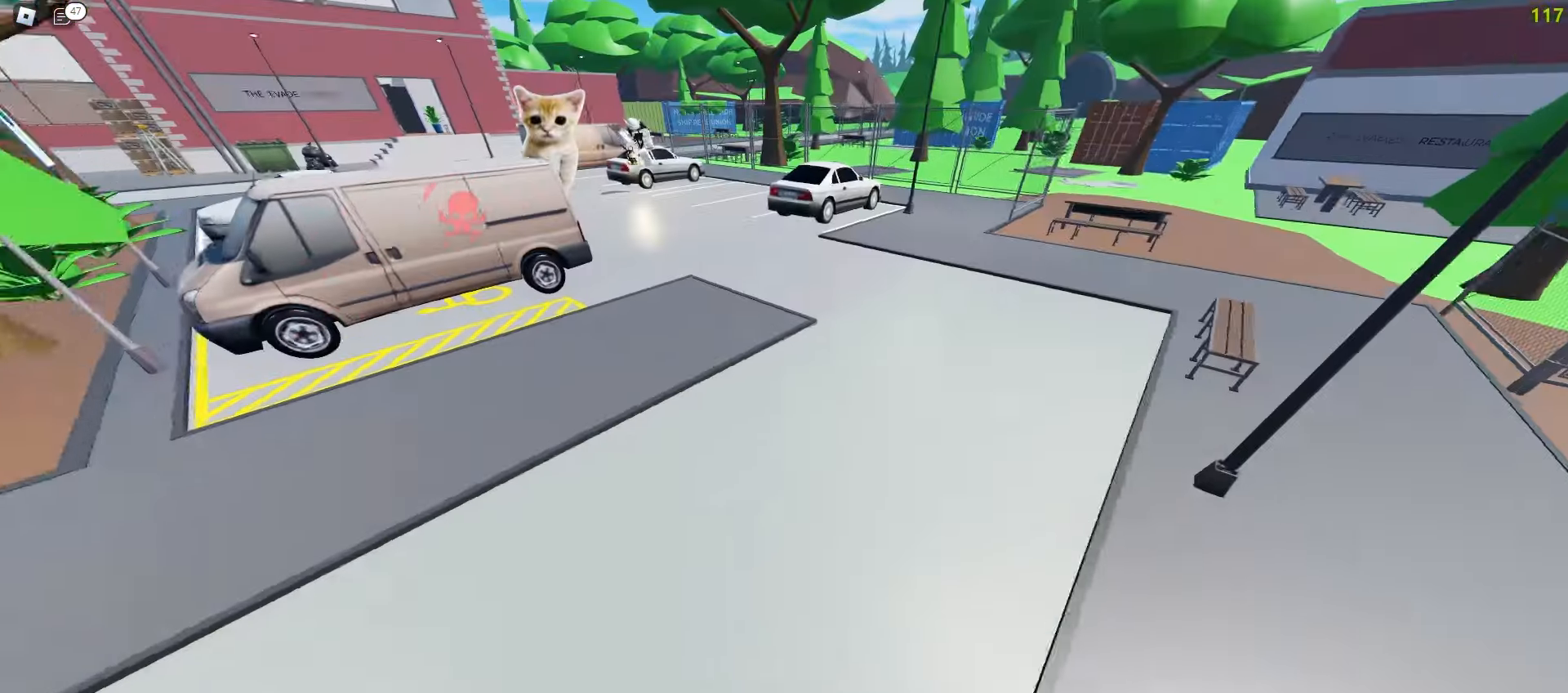
{"keys": ["w"], "mouse": [], "events": [[150, "d", "up"]]}
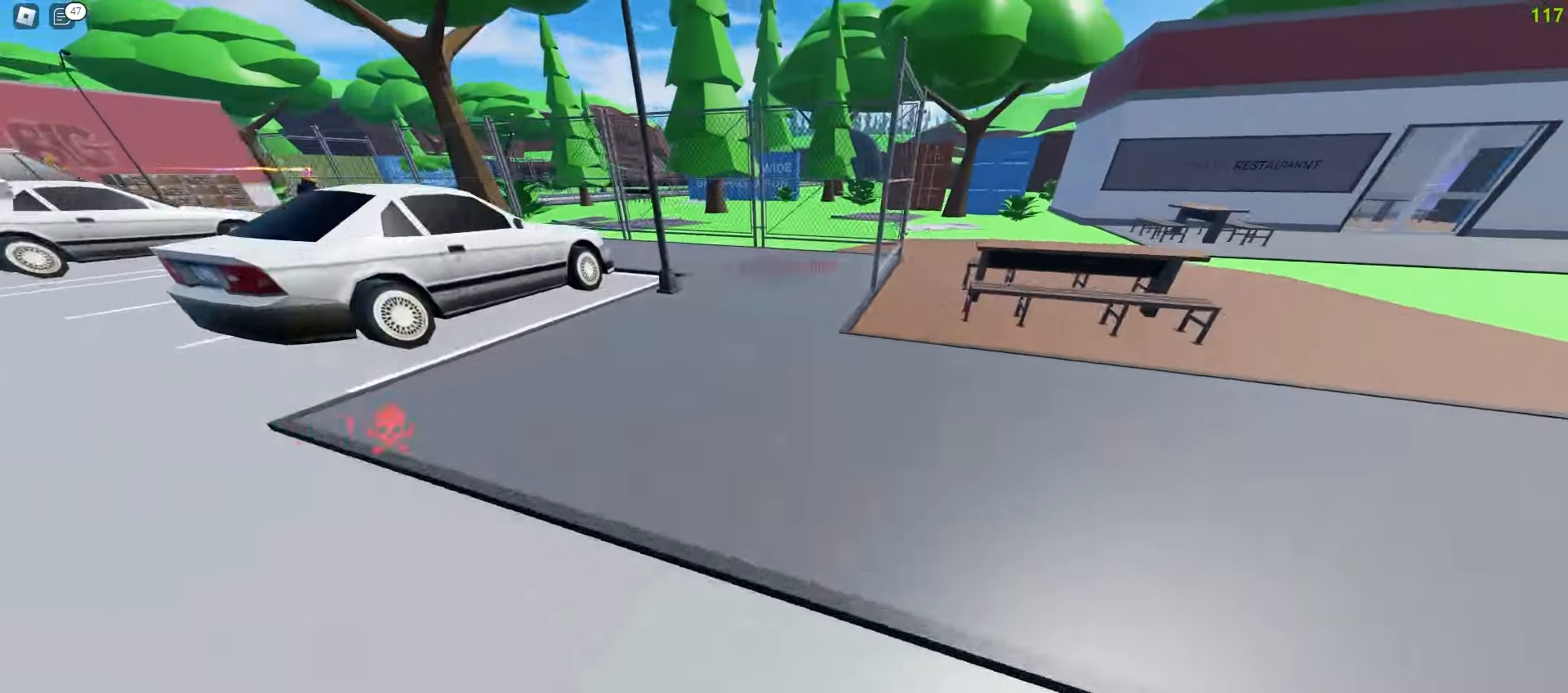
{"keys": ["d", "w"], "mouse": [], "events": [[50, "d", "down"], [250, "a", "down"], [250, "d", "up"], [417, "a", "up"], [417, "d", "down"]]}
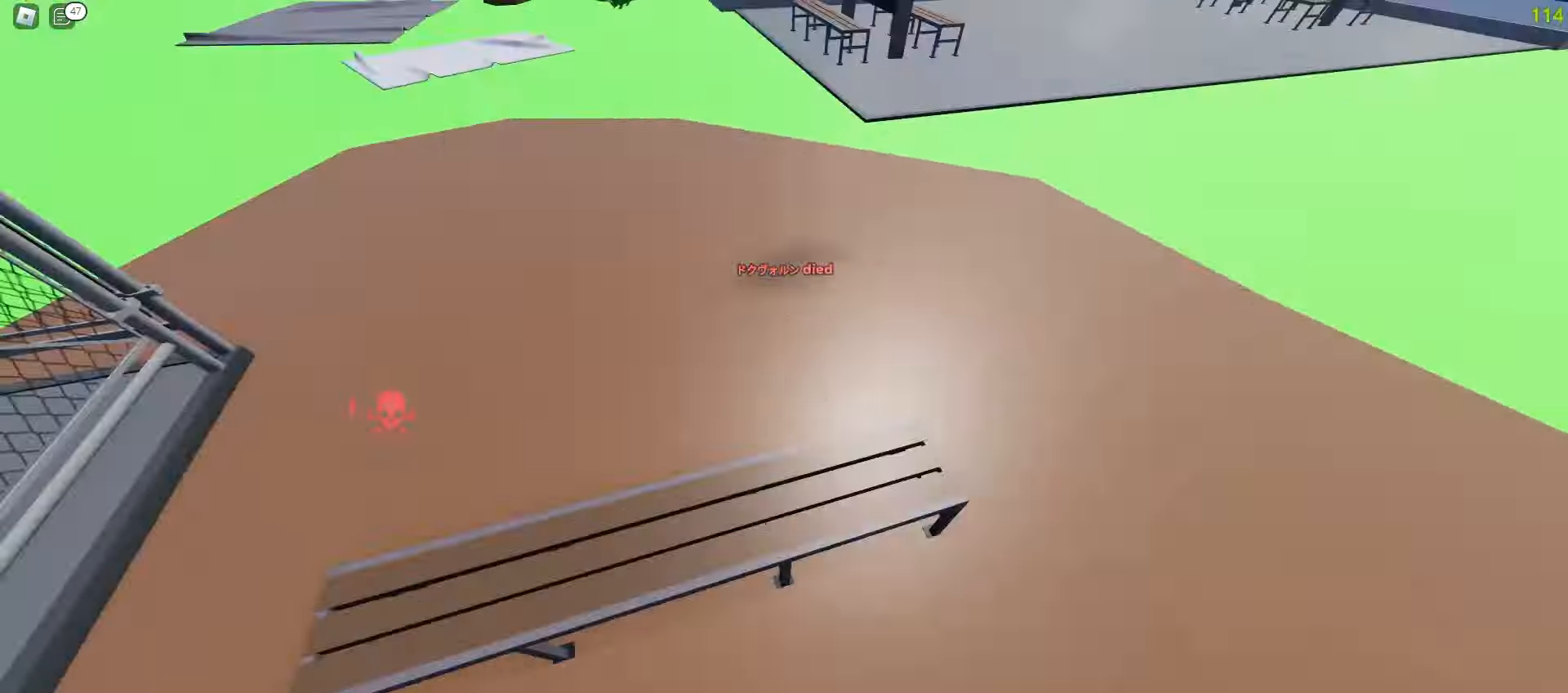
{"keys": ["a", "w"], "mouse": [], "events": [[100, "a", "down"], [100, "d", "up"]]}